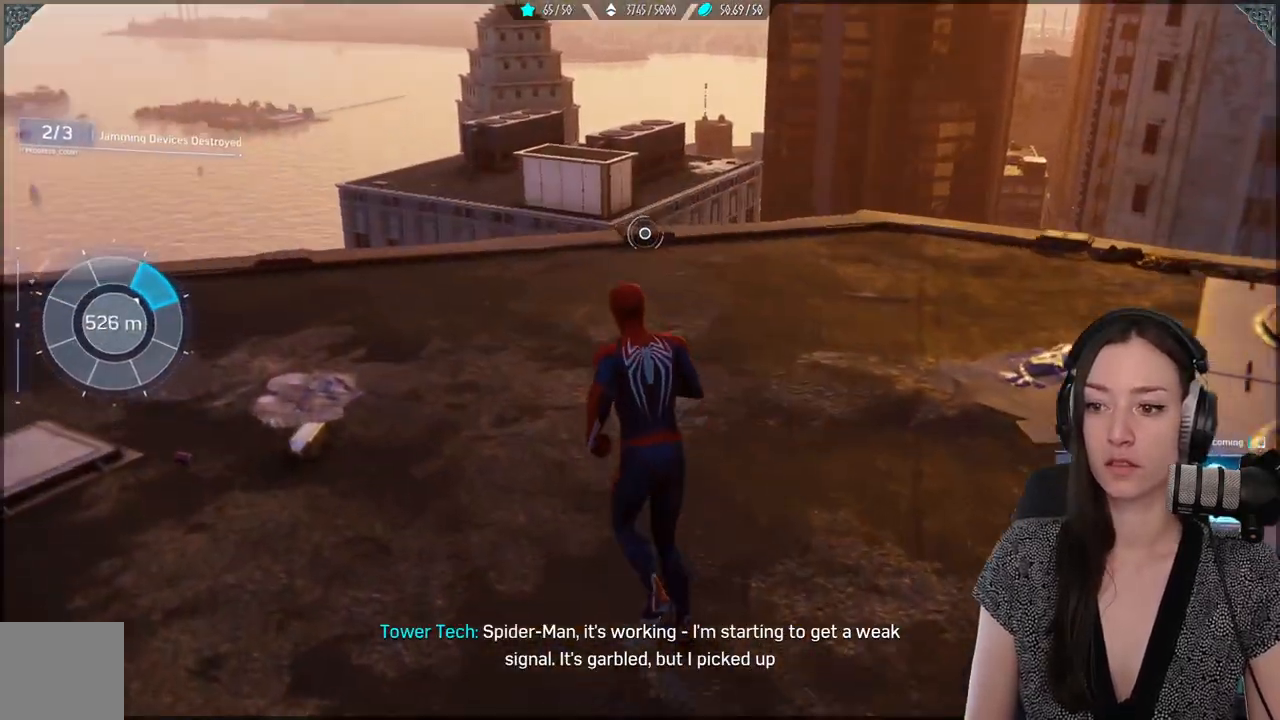
Gameplay with a controller (Xbox layout); each line is a JSON object with the inputs held at the frame after it. "events" lists button and stick changes between this image and that frame as [ms after this image, input, new state], when the widget could be followed in between. Not read: SELECT.
{"buttons": [], "left_stick": "up", "right_stick": "center", "events": [[83, "left_stick", "up"], [167, "right_stick", "right"], [417, "right_stick", "center"]]}
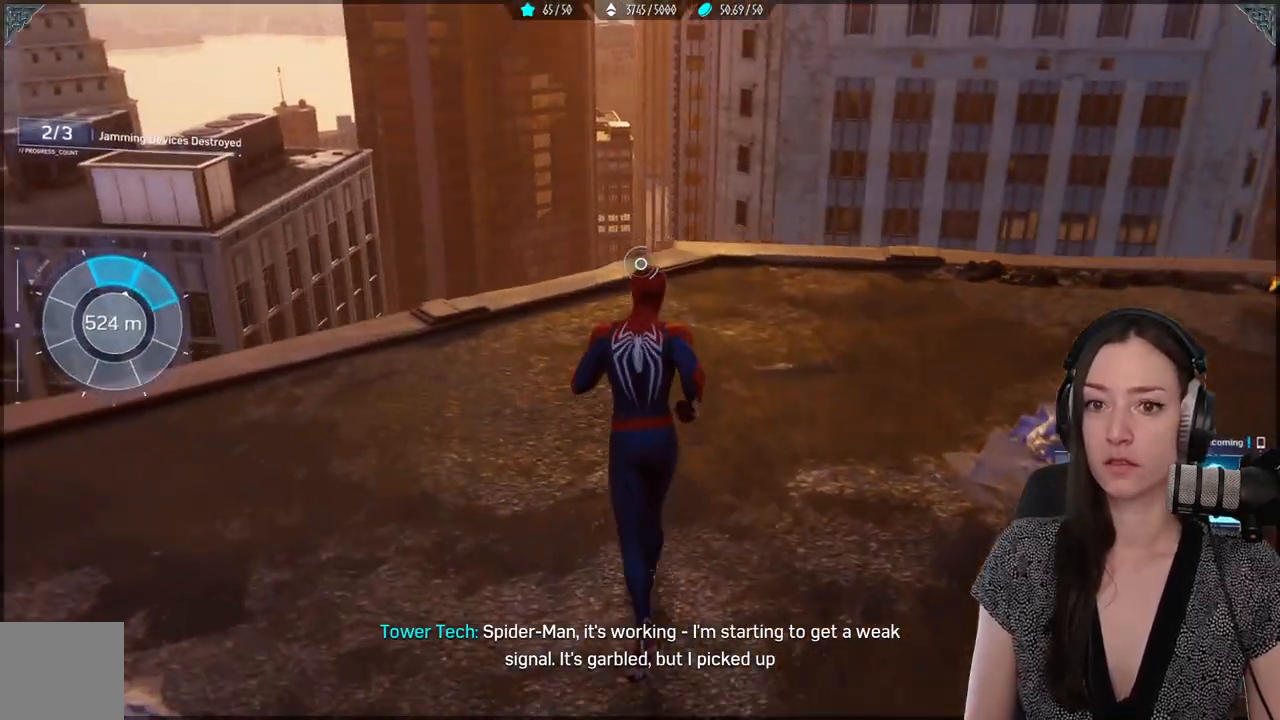
{"buttons": [], "left_stick": "up", "right_stick": "center", "events": []}
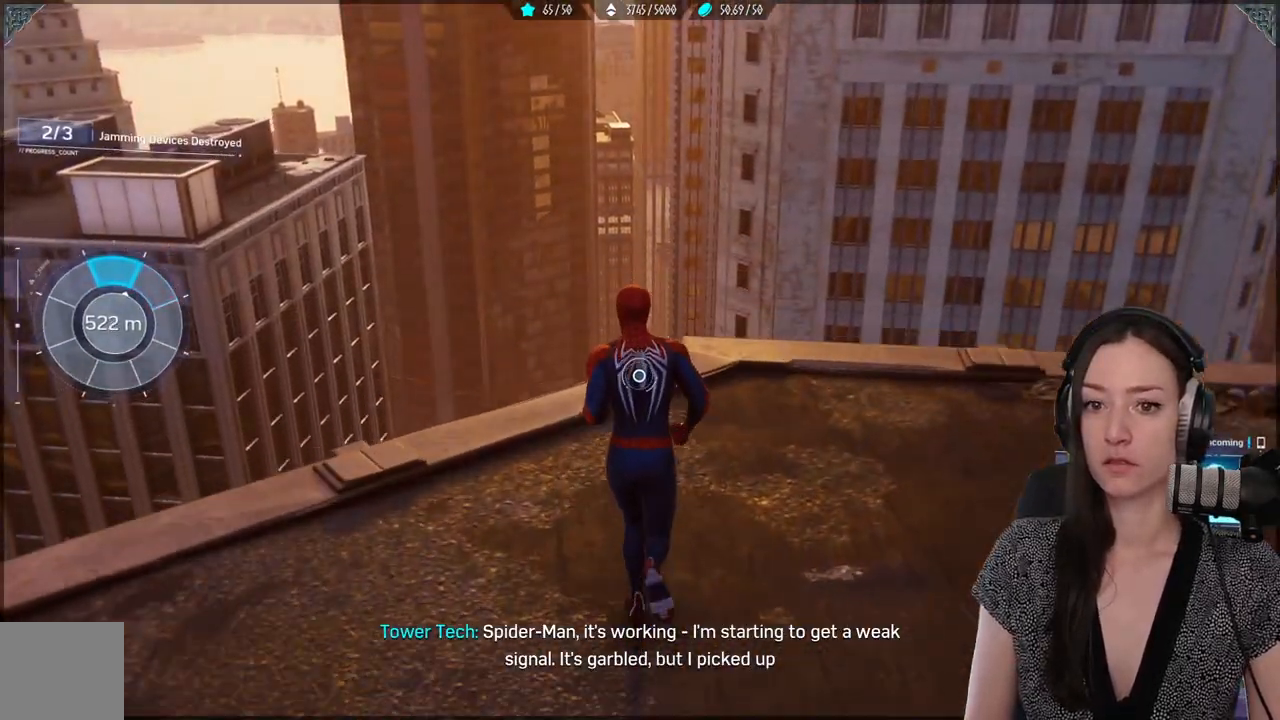
{"buttons": [], "left_stick": "center", "right_stick": "center", "events": [[200, "right_stick", "right"], [267, "left_stick", "center"], [500, "right_stick", "center"]]}
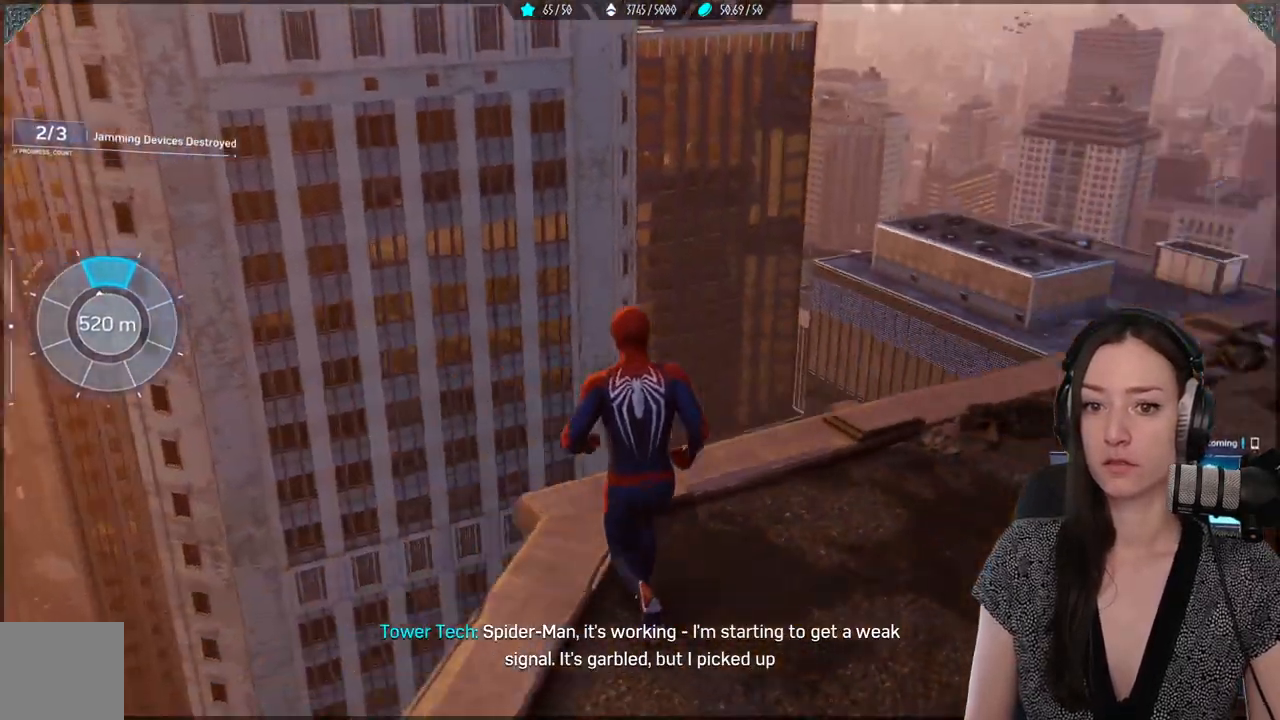
{"buttons": [], "left_stick": "center", "right_stick": "center", "events": [[200, "right_stick", "left"], [367, "right_stick", "center"]]}
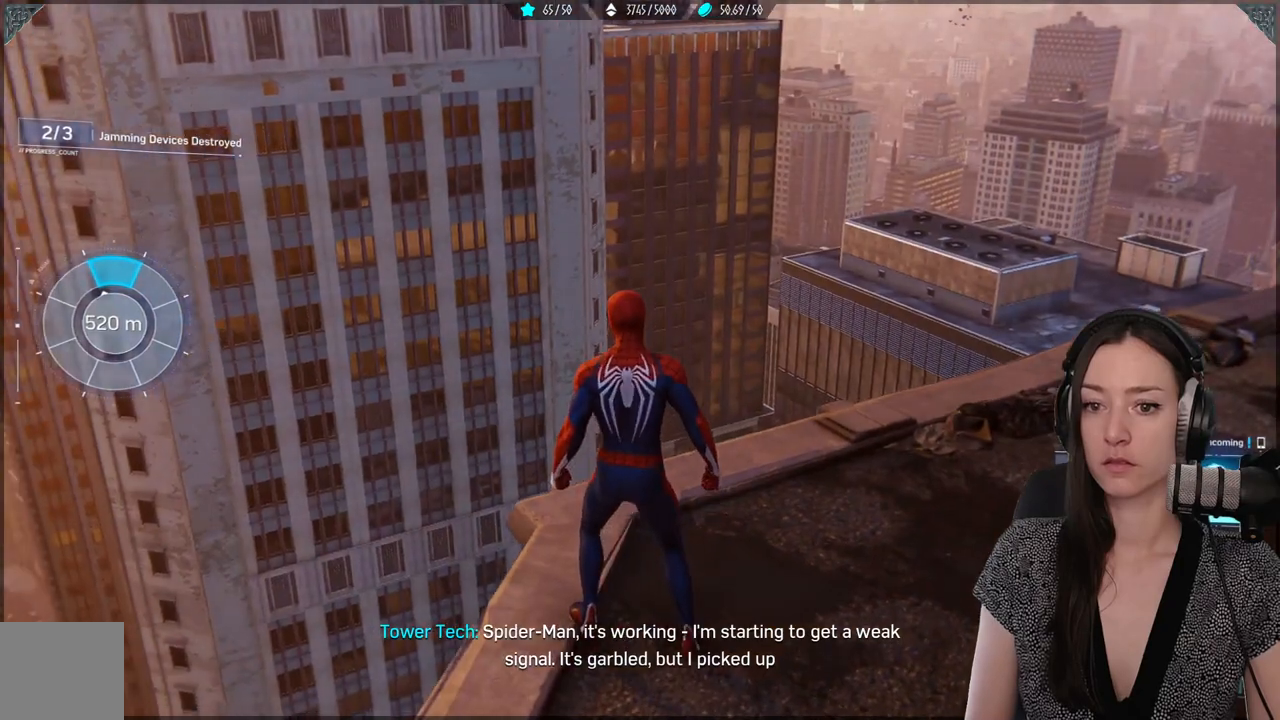
{"buttons": [], "left_stick": "up", "right_stick": "center", "events": [[167, "left_stick", "up"], [233, "right_stick", "left"], [400, "right_stick", "center"]]}
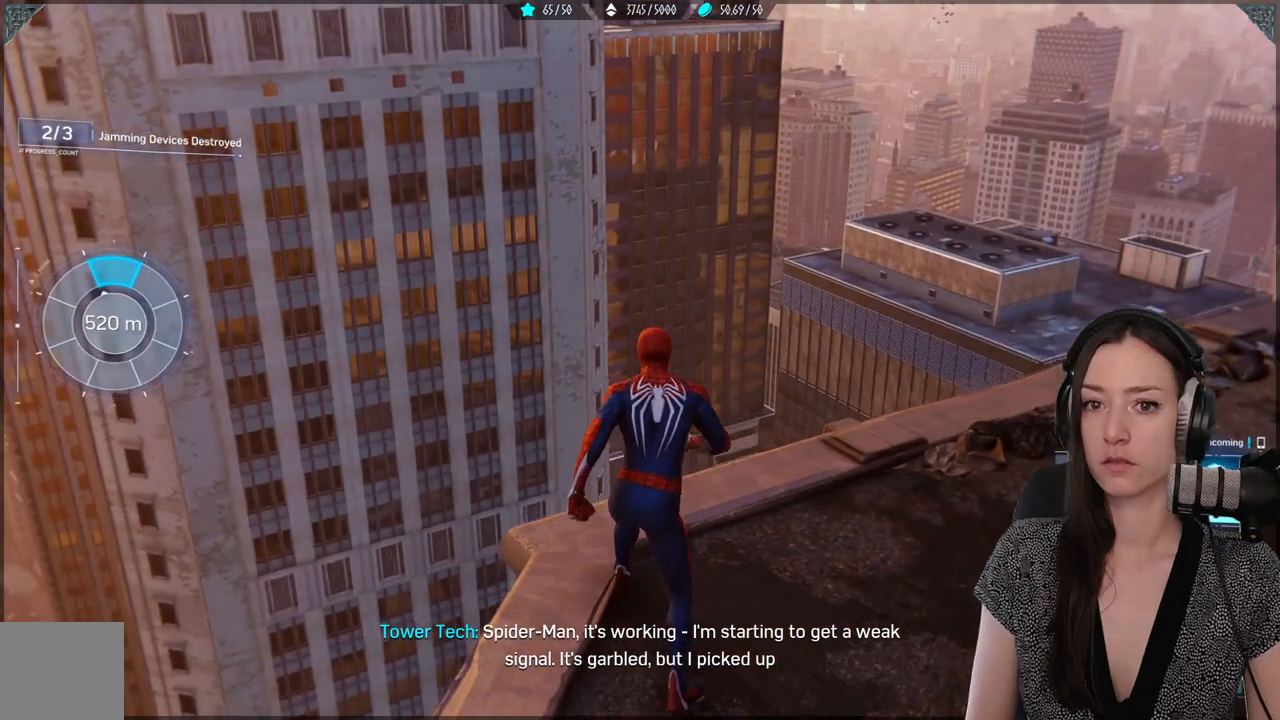
{"buttons": [], "left_stick": "up", "right_stick": "center", "events": [[117, "A", "down"], [450, "A", "up"]]}
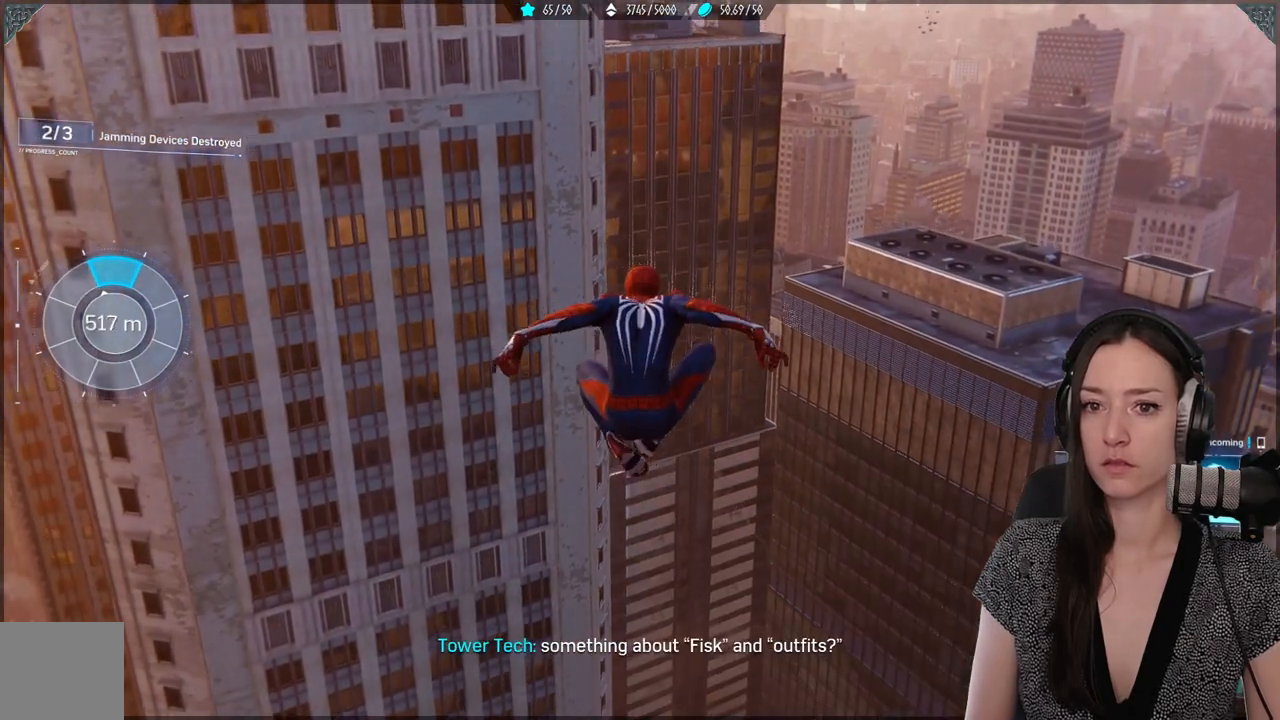
{"buttons": ["R2"], "left_stick": "up", "right_stick": "center", "events": [[33, "R2", "down"]]}
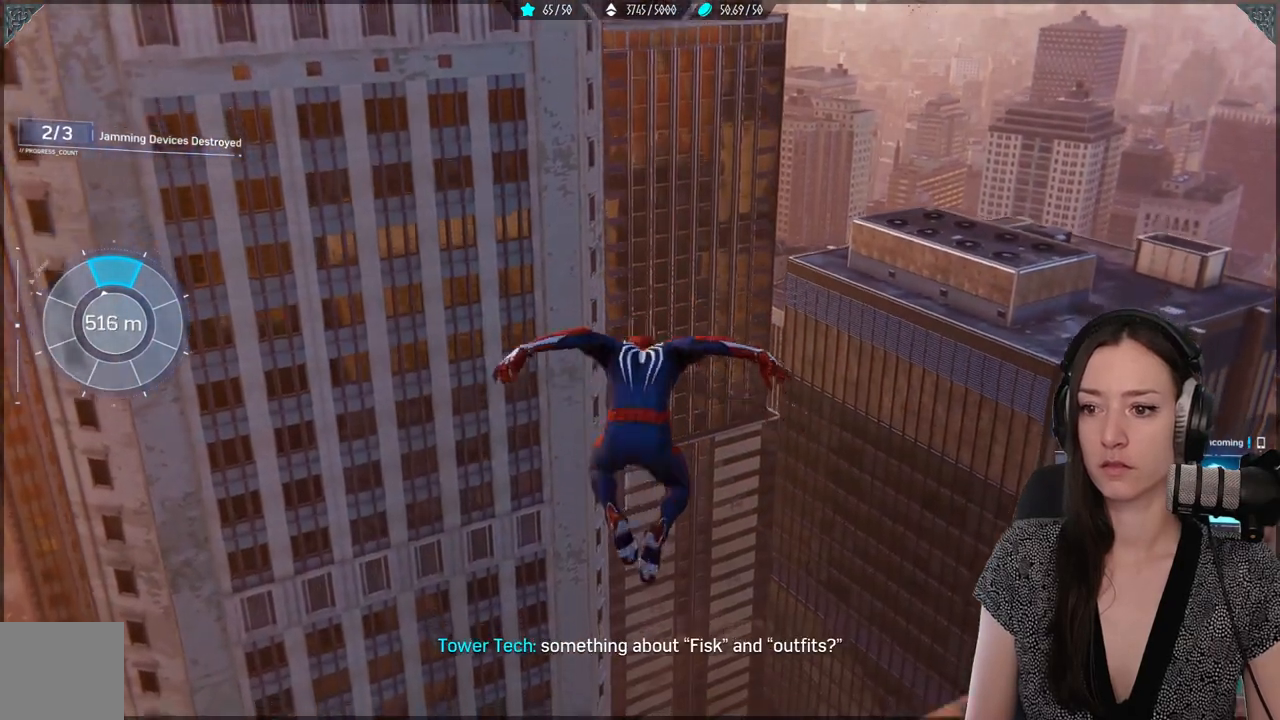
{"buttons": ["R2"], "left_stick": "up", "right_stick": "center", "events": []}
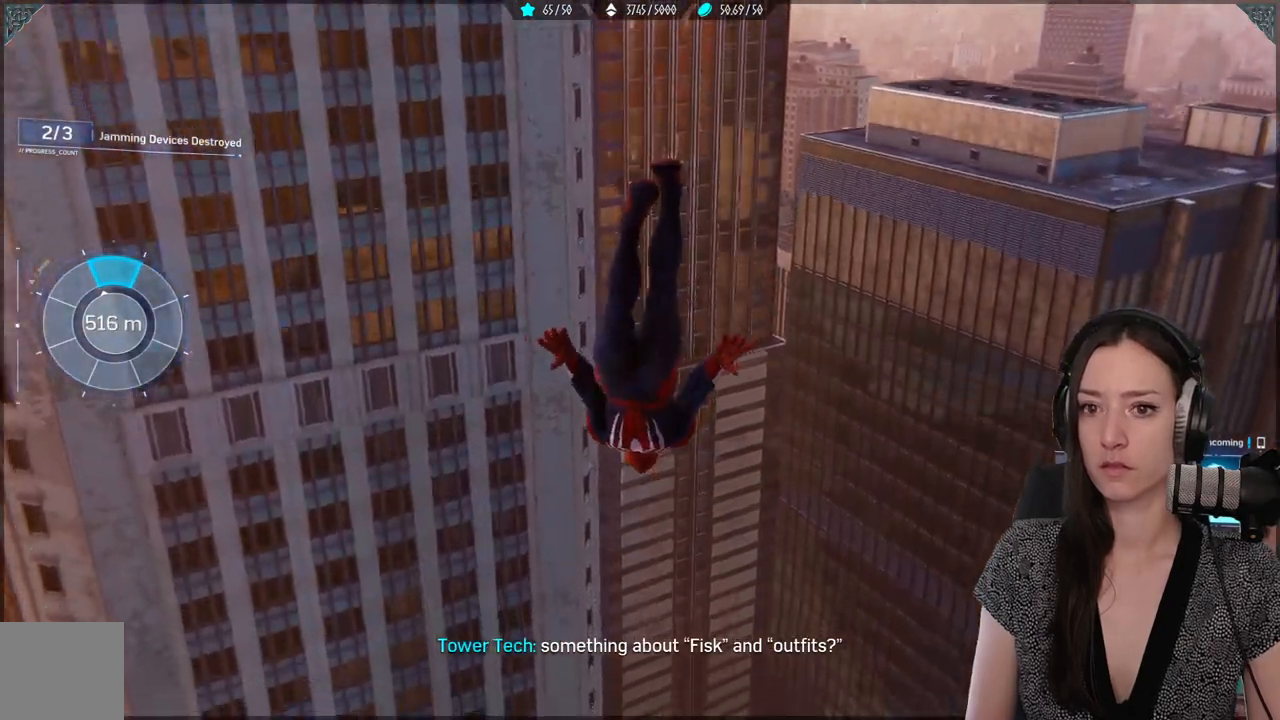
{"buttons": ["R2"], "left_stick": "up", "right_stick": "center", "events": []}
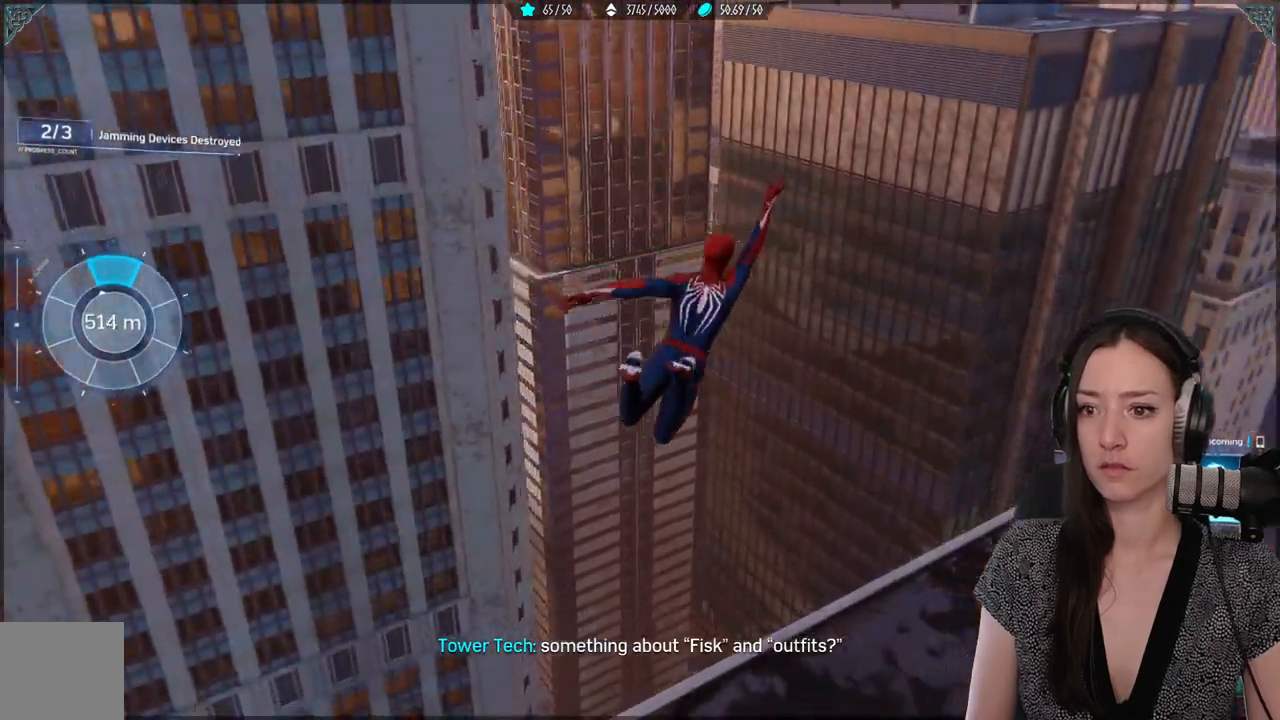
{"buttons": ["R2"], "left_stick": "up", "right_stick": "up-left", "events": [[250, "right_stick", "left"], [317, "right_stick", "up-left"]]}
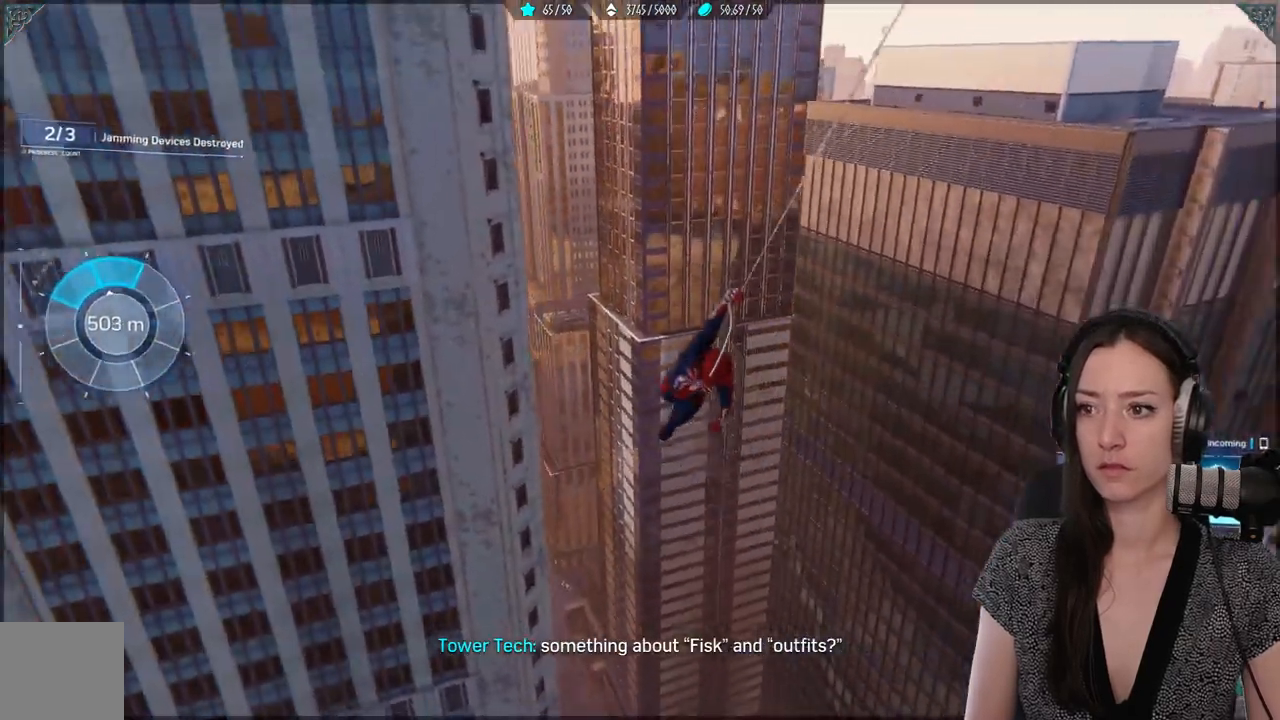
{"buttons": ["R2"], "left_stick": "up", "right_stick": "up-left", "events": []}
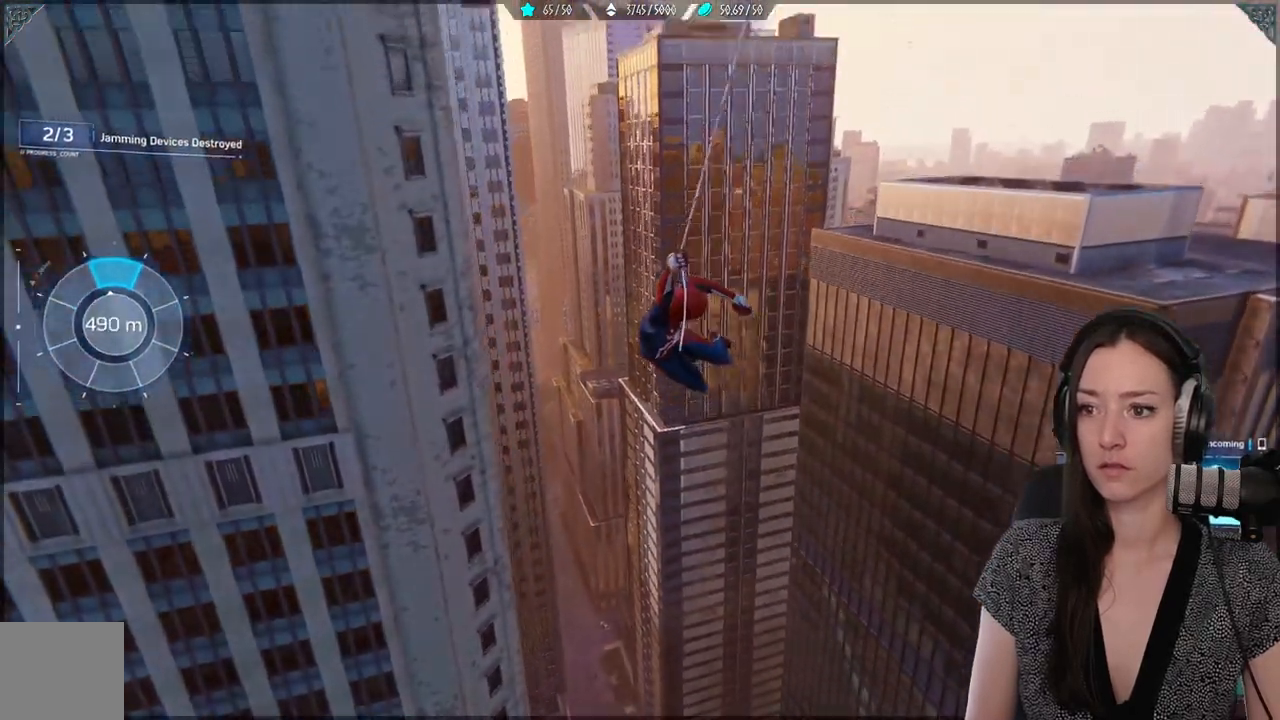
{"buttons": [], "left_stick": "up", "right_stick": "up-left", "events": [[100, "R2", "up"]]}
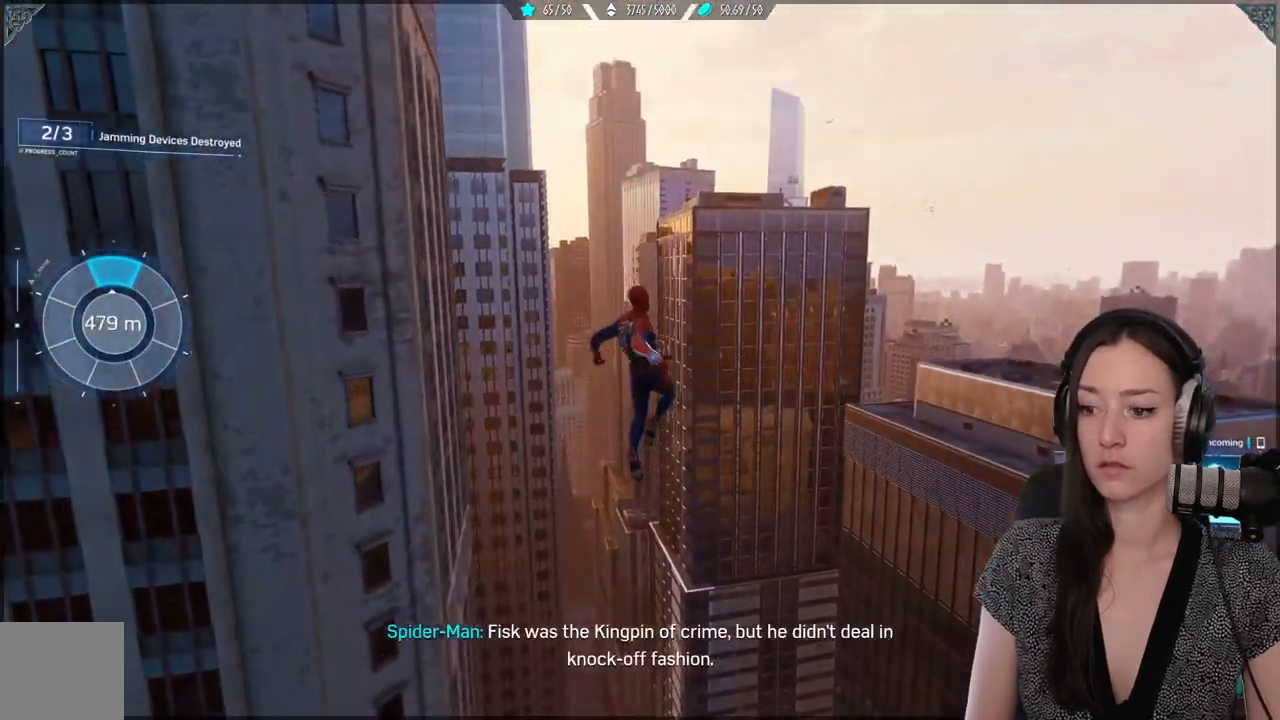
{"buttons": ["A"], "left_stick": "up", "right_stick": "center"}
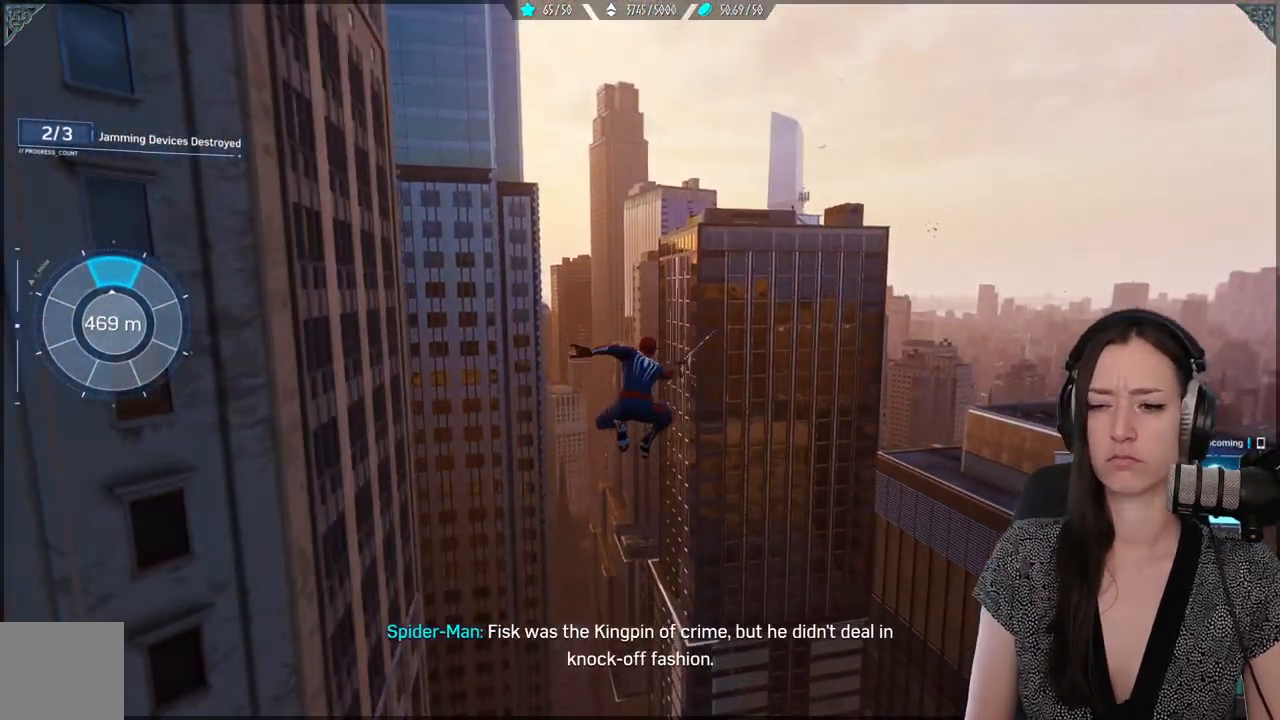
{"buttons": [], "left_stick": "up", "right_stick": "center", "events": [[33, "A", "up"]]}
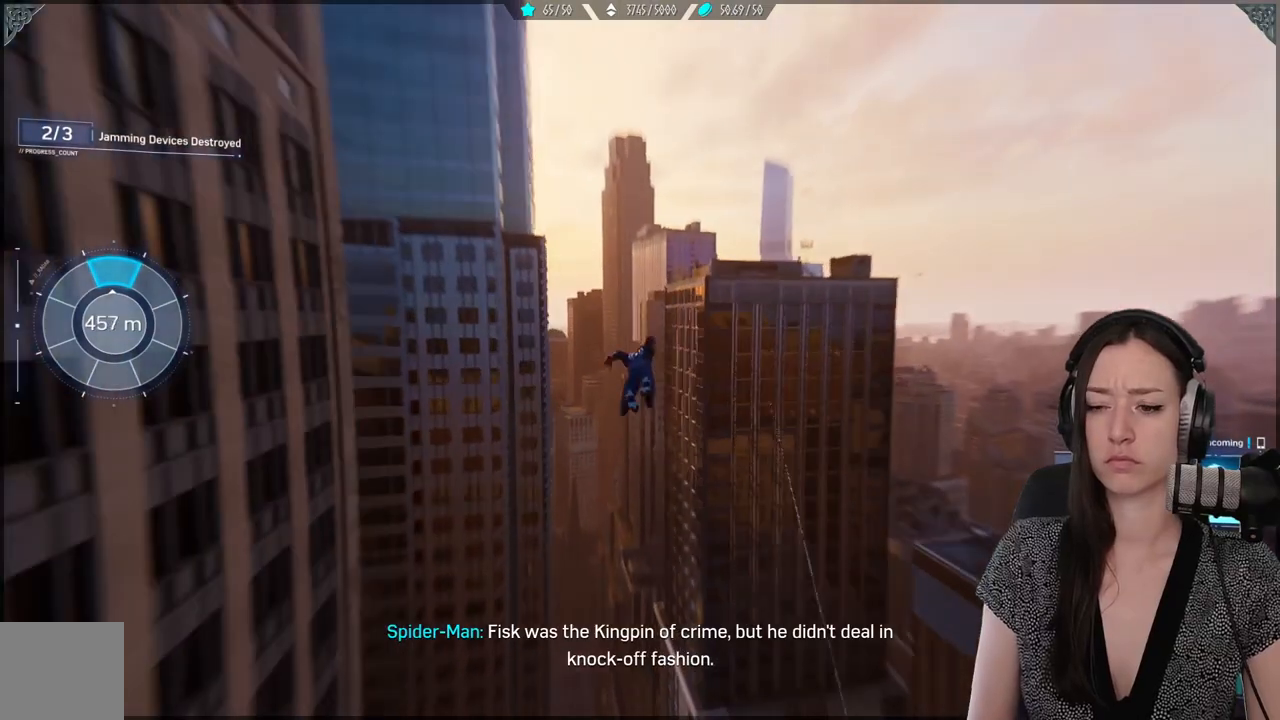
{"buttons": [], "left_stick": "up", "right_stick": "center", "events": [[200, "right_stick", "down"], [417, "right_stick", "center"]]}
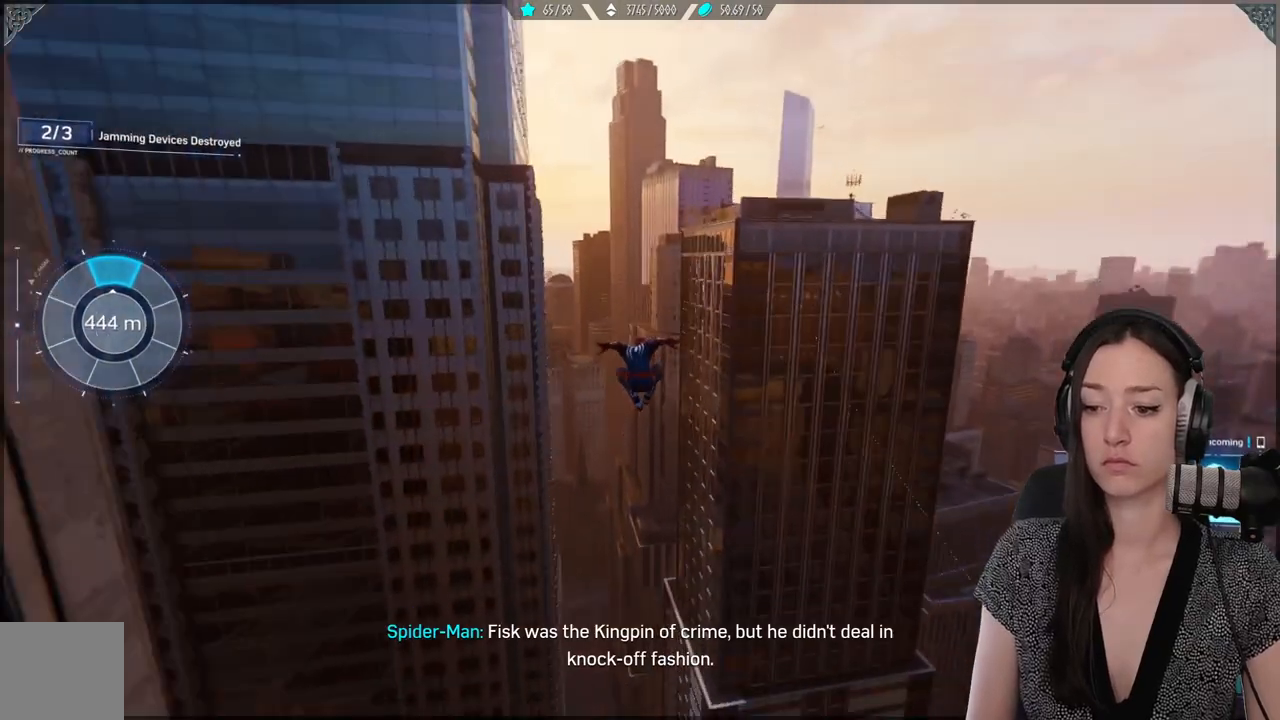
{"buttons": [], "left_stick": "up", "right_stick": "center", "events": []}
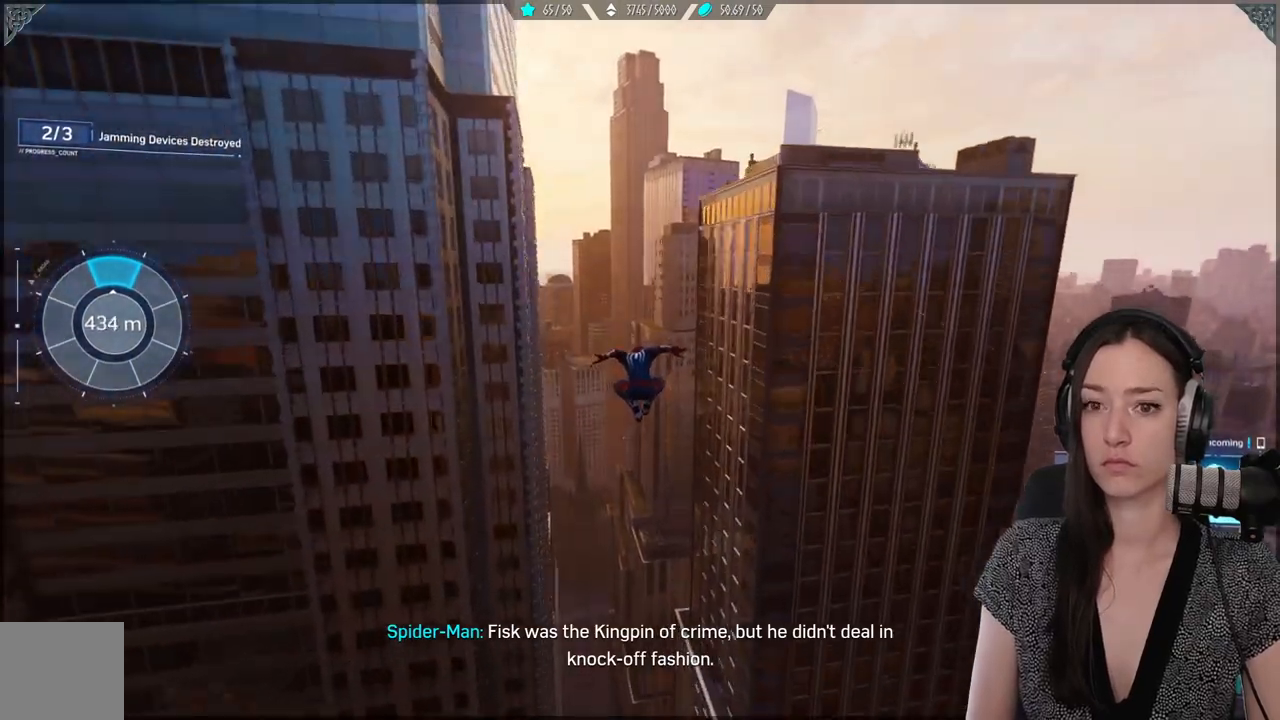
{"buttons": ["R2"], "left_stick": "up", "right_stick": "center", "events": [[333, "R2", "down"]]}
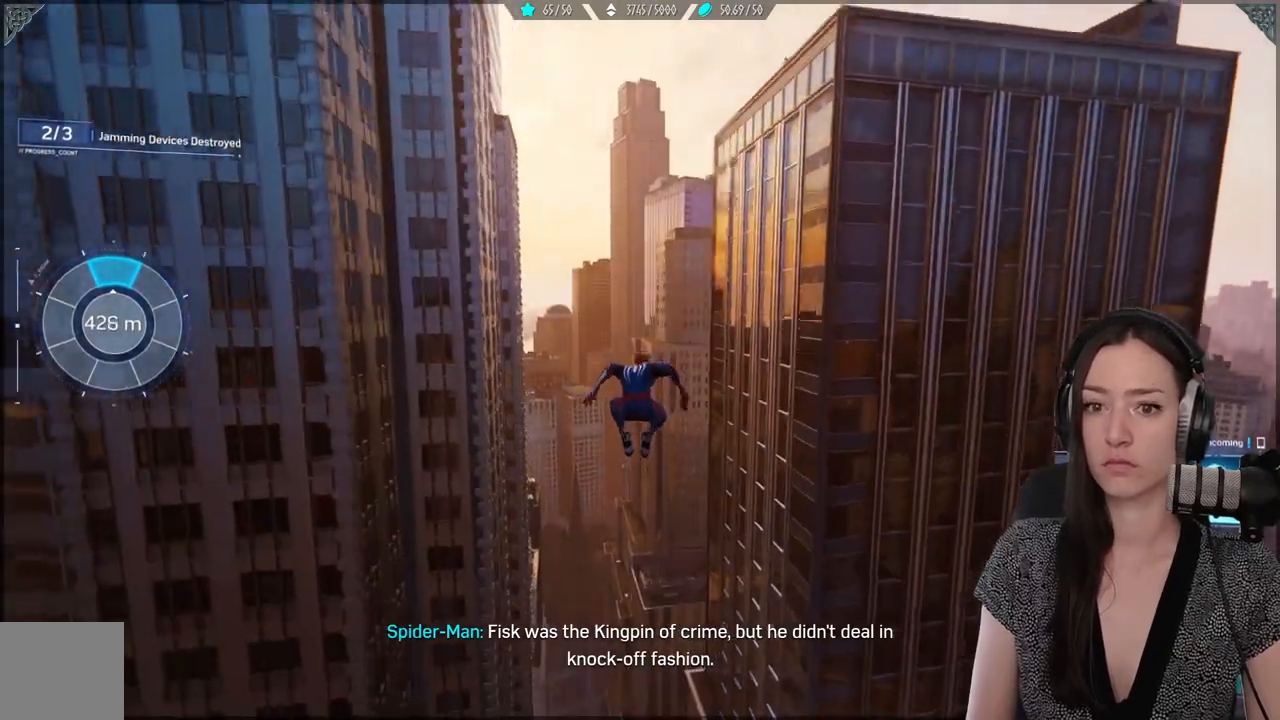
{"buttons": ["R2"], "left_stick": "up", "right_stick": "center", "events": []}
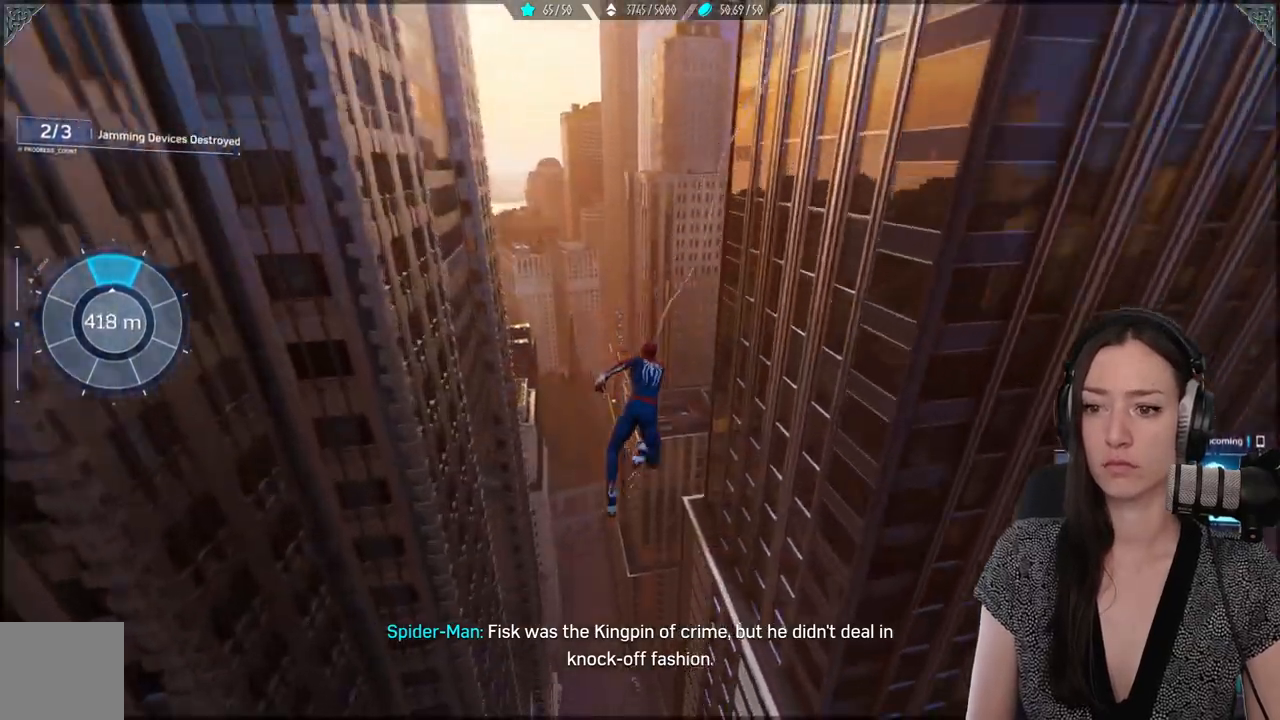
{"buttons": ["R2"], "left_stick": "up", "right_stick": "center", "events": []}
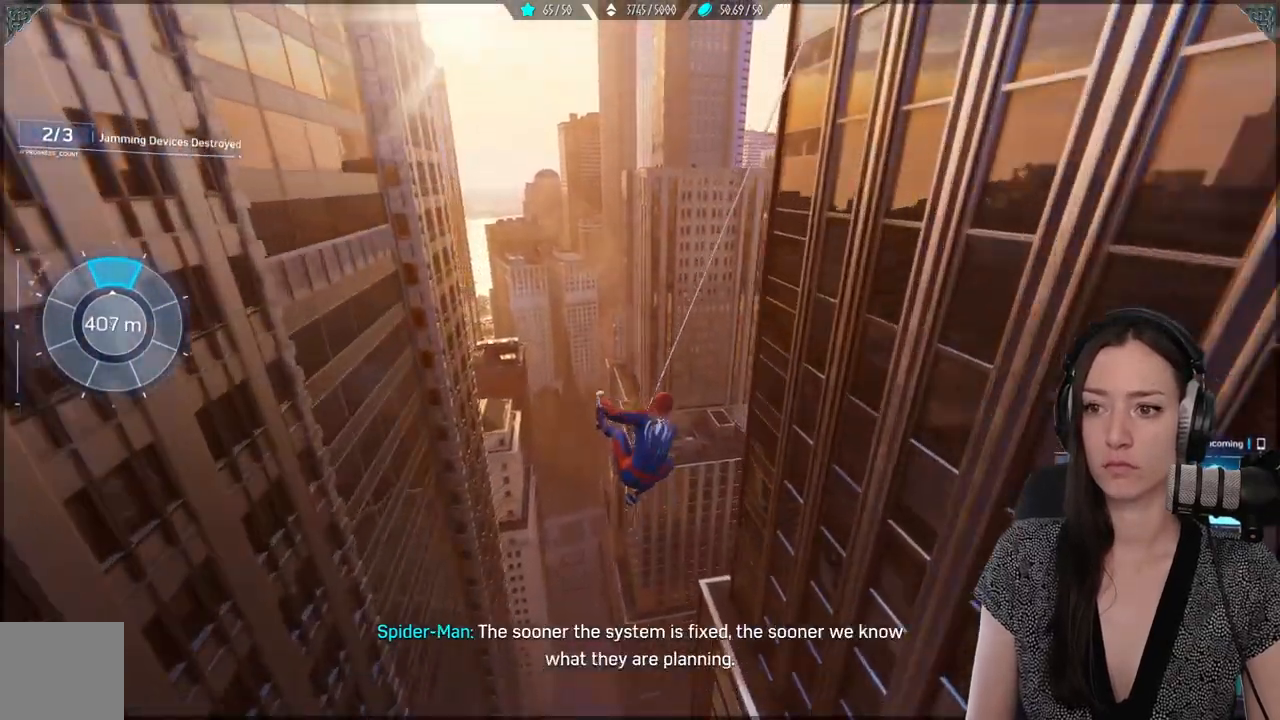
{"buttons": ["R2"], "left_stick": "up", "right_stick": "center", "events": []}
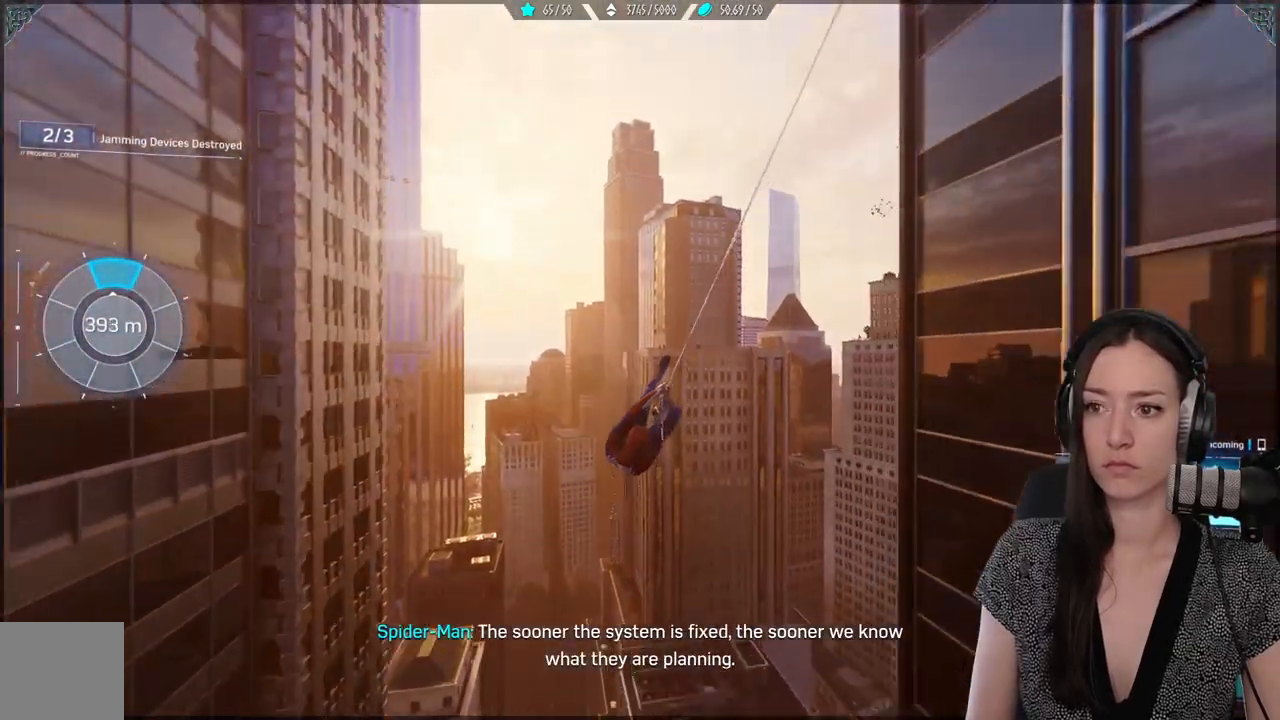
{"buttons": [], "left_stick": "up", "right_stick": "center", "events": [[100, "R2", "up"]]}
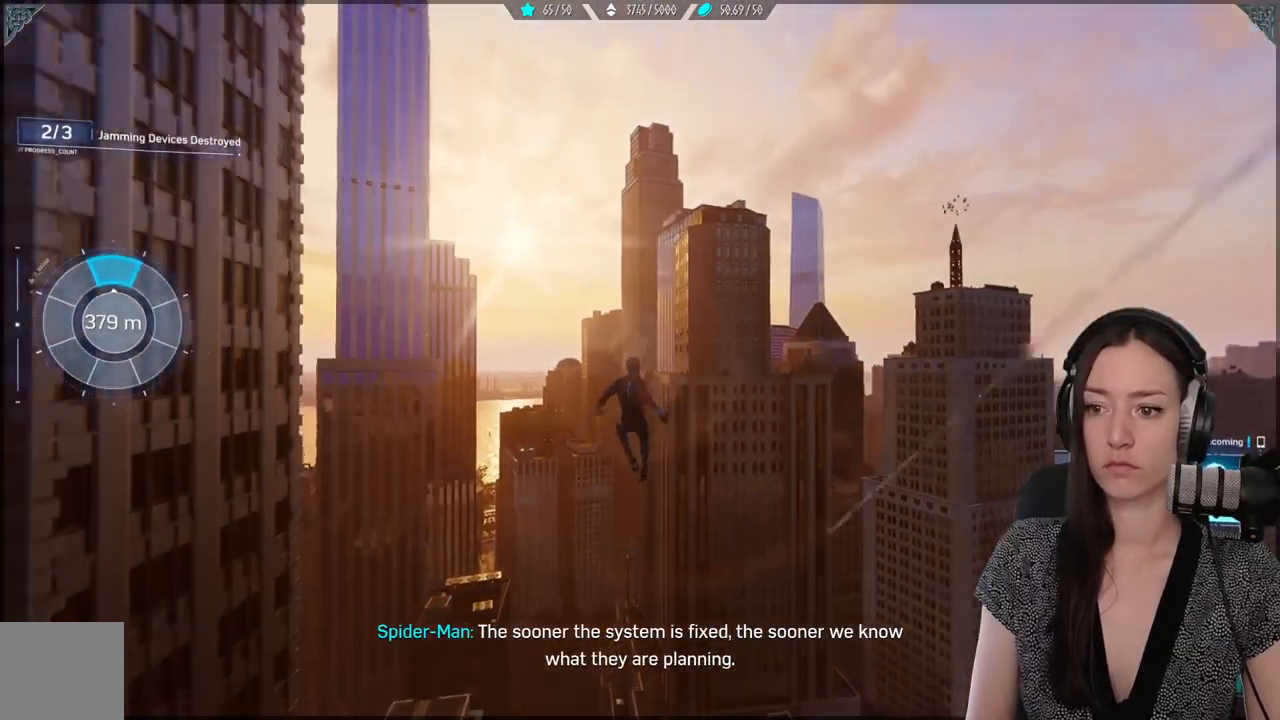
{"buttons": [], "left_stick": "up", "right_stick": "center", "events": [[183, "A", "down"], [333, "A", "up"]]}
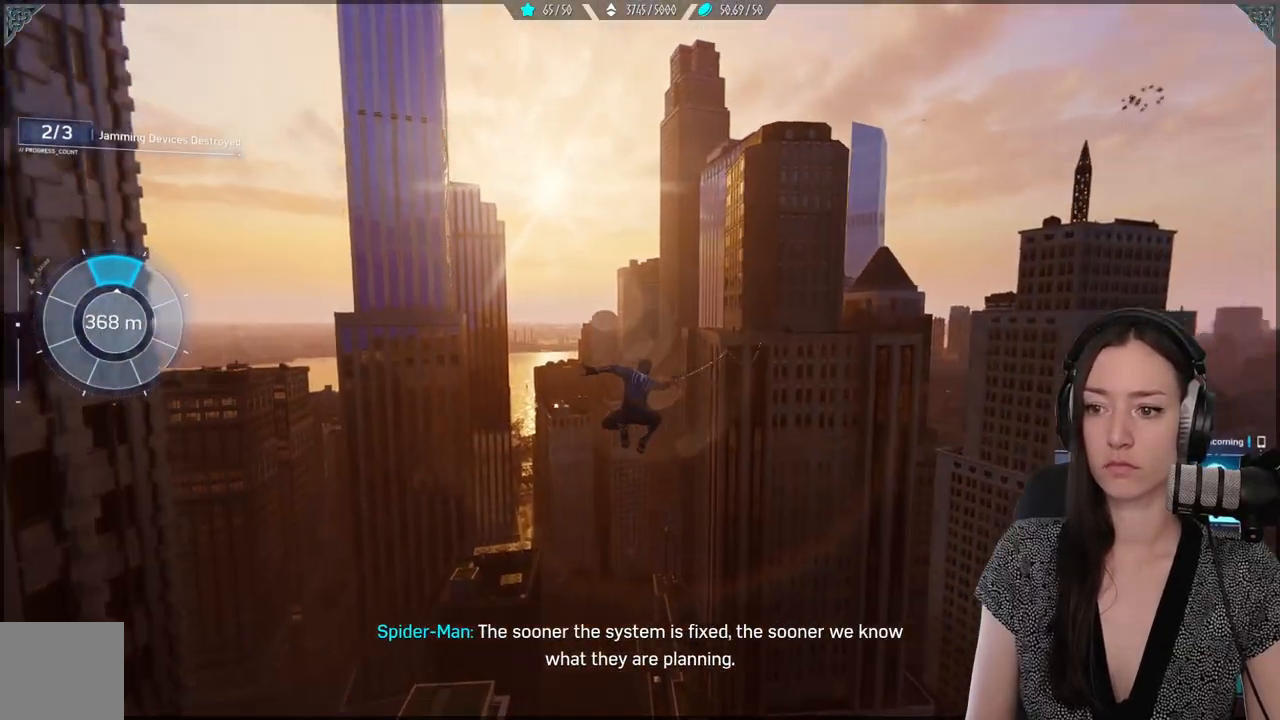
{"buttons": [], "left_stick": "up", "right_stick": "center", "events": []}
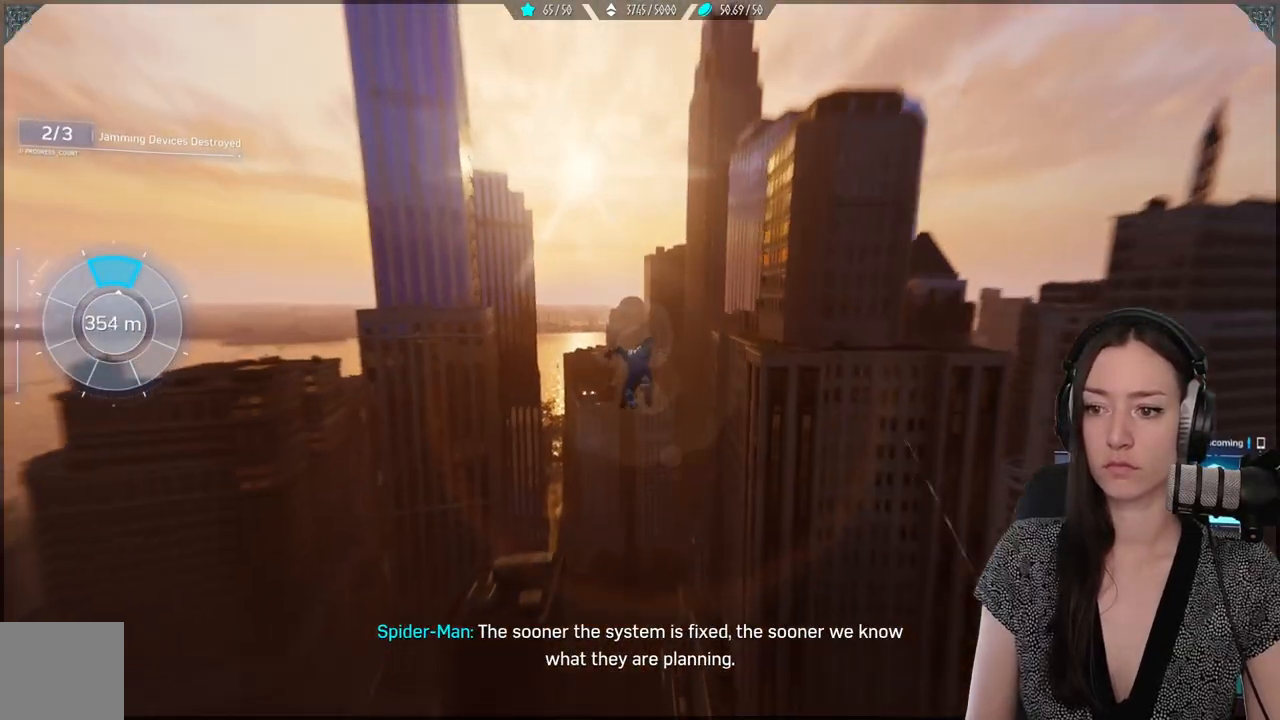
{"buttons": [], "left_stick": "up", "right_stick": "center", "events": []}
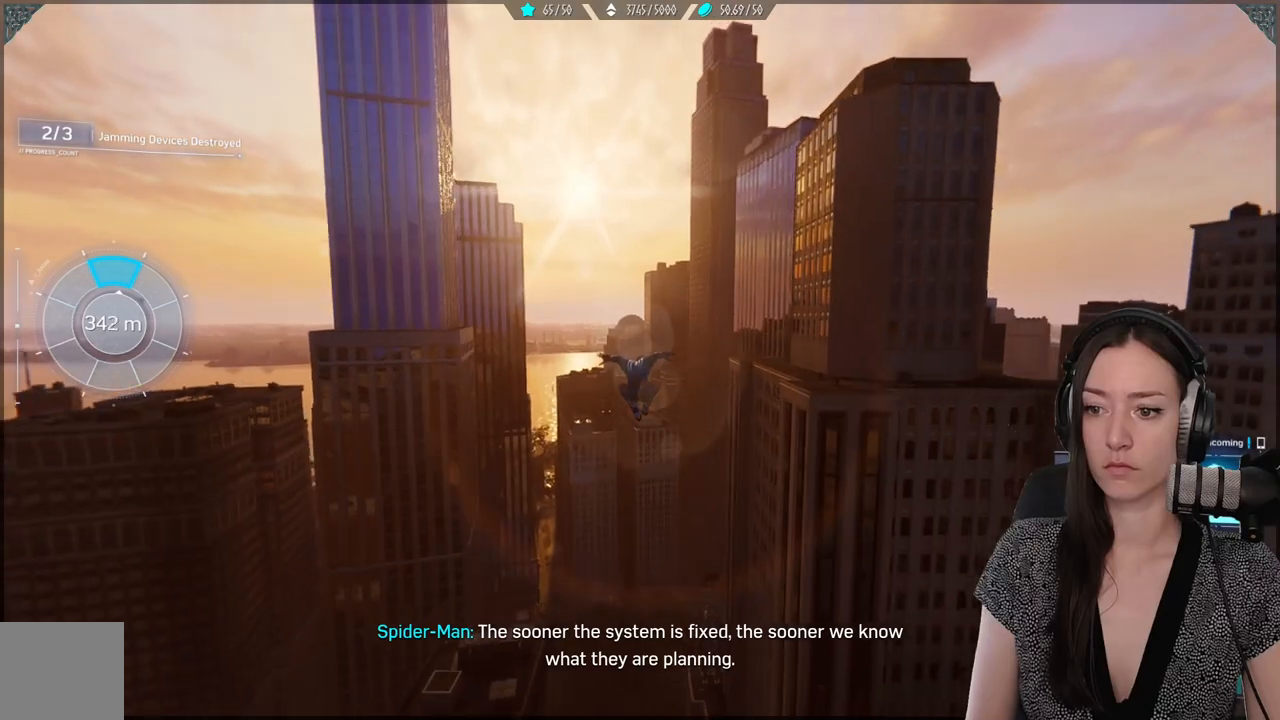
{"buttons": [], "left_stick": "up", "right_stick": "center", "events": []}
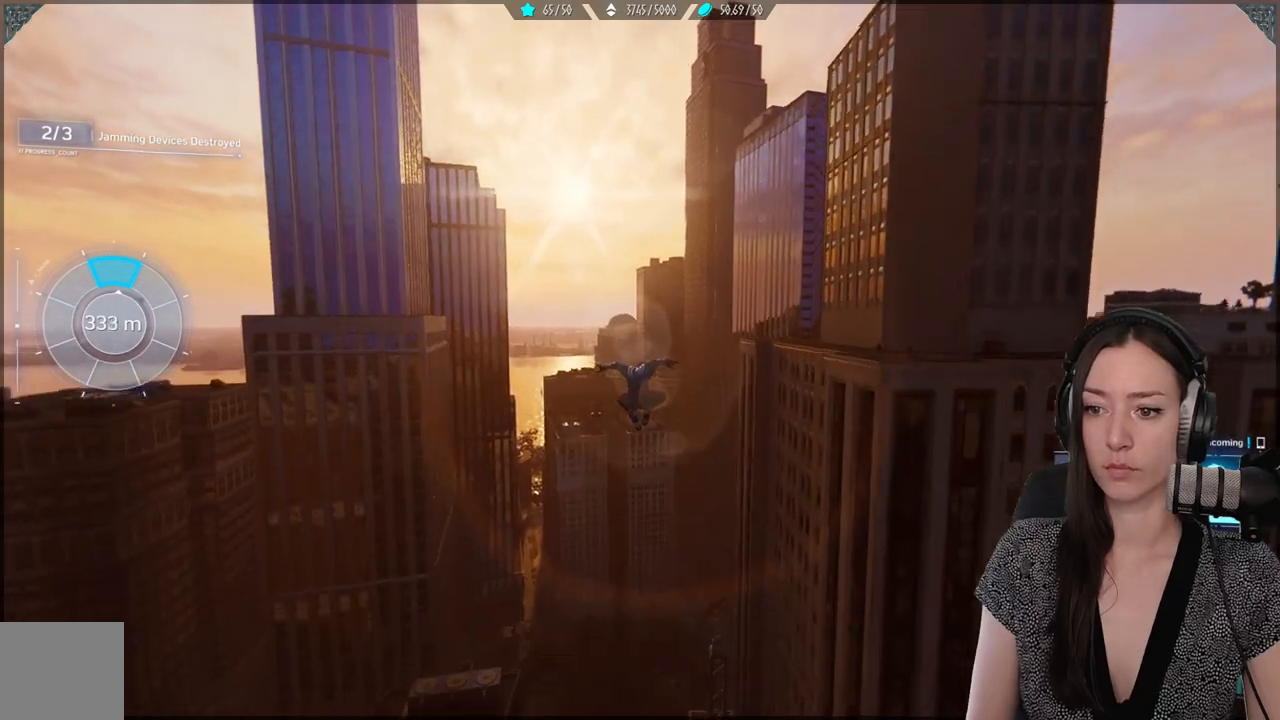
{"buttons": [], "left_stick": "up", "right_stick": "center", "events": []}
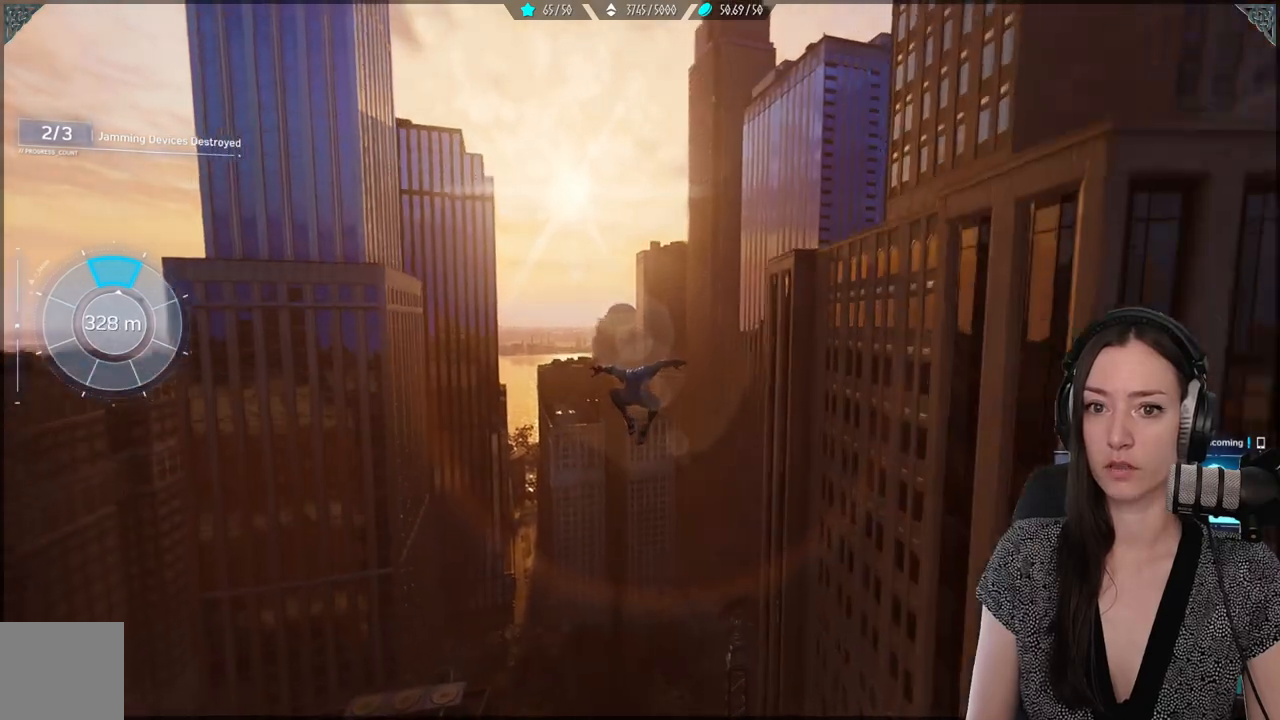
{"buttons": ["R2"], "left_stick": "up", "right_stick": "center", "events": [[67, "R2", "down"]]}
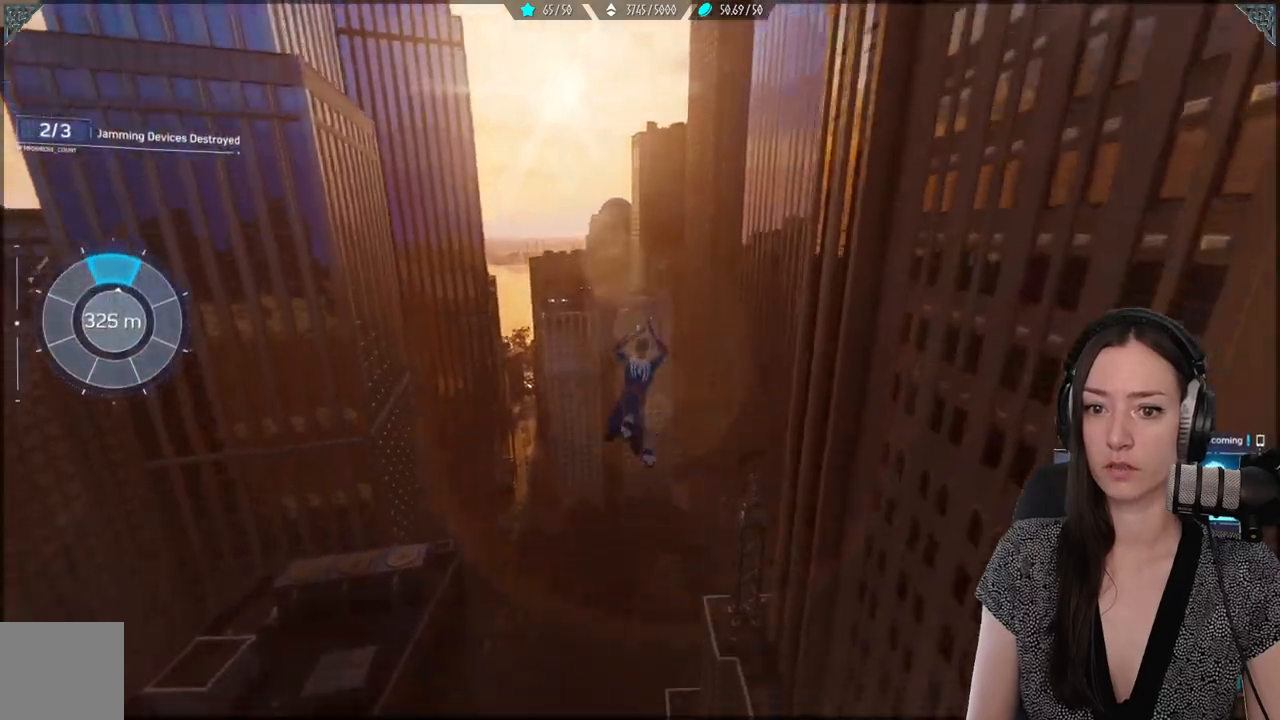
{"buttons": ["R2"], "left_stick": "up", "right_stick": "center", "events": []}
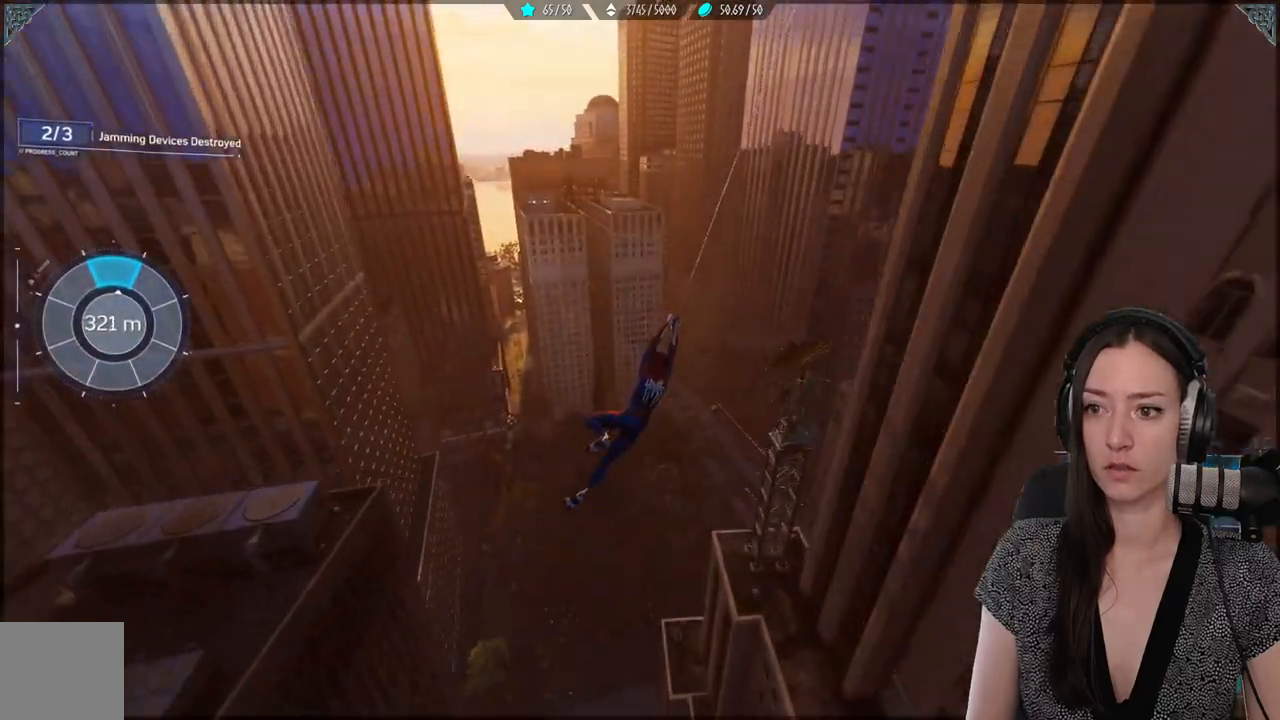
{"buttons": ["R2"], "left_stick": "up", "right_stick": "center", "events": []}